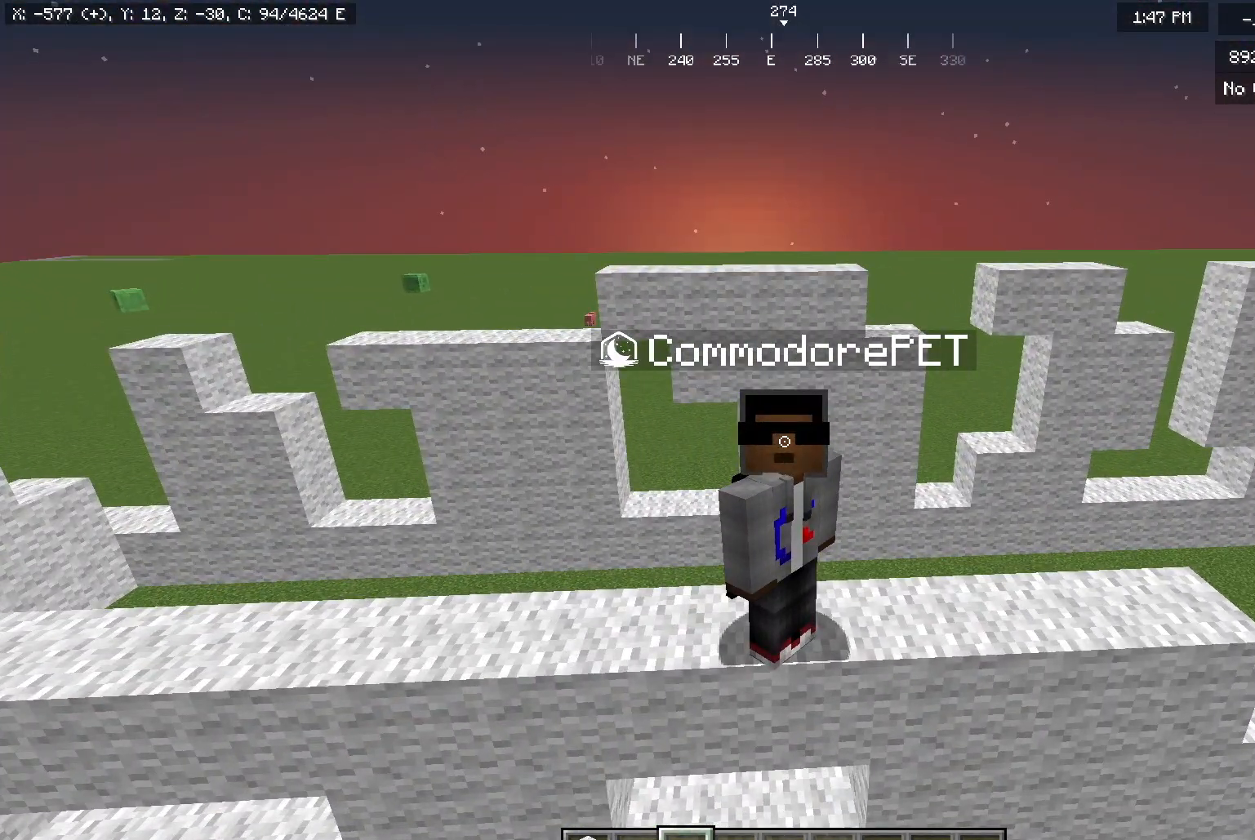
Gameplay with keyboard and mouse; each line is a JSON object with the keys and mouse buttons held at the frame after it. "events" lists presses ("down") and releases ("up") of "a", "d", "s", "w", "mouse_left" and "mouse_right" between this image and that frame as [ms after this image, input, new state], when the widget could be followed in between. "mouse_left", "mouse_right" = the "left", "right" buttons of the "mouse" list. No other keys are recorded. Fast repeated clicks can show as one long hold. Mouse movement is not recorded.
{"keys": ["d"], "mouse": [], "events": [[300, "d", "down"]]}
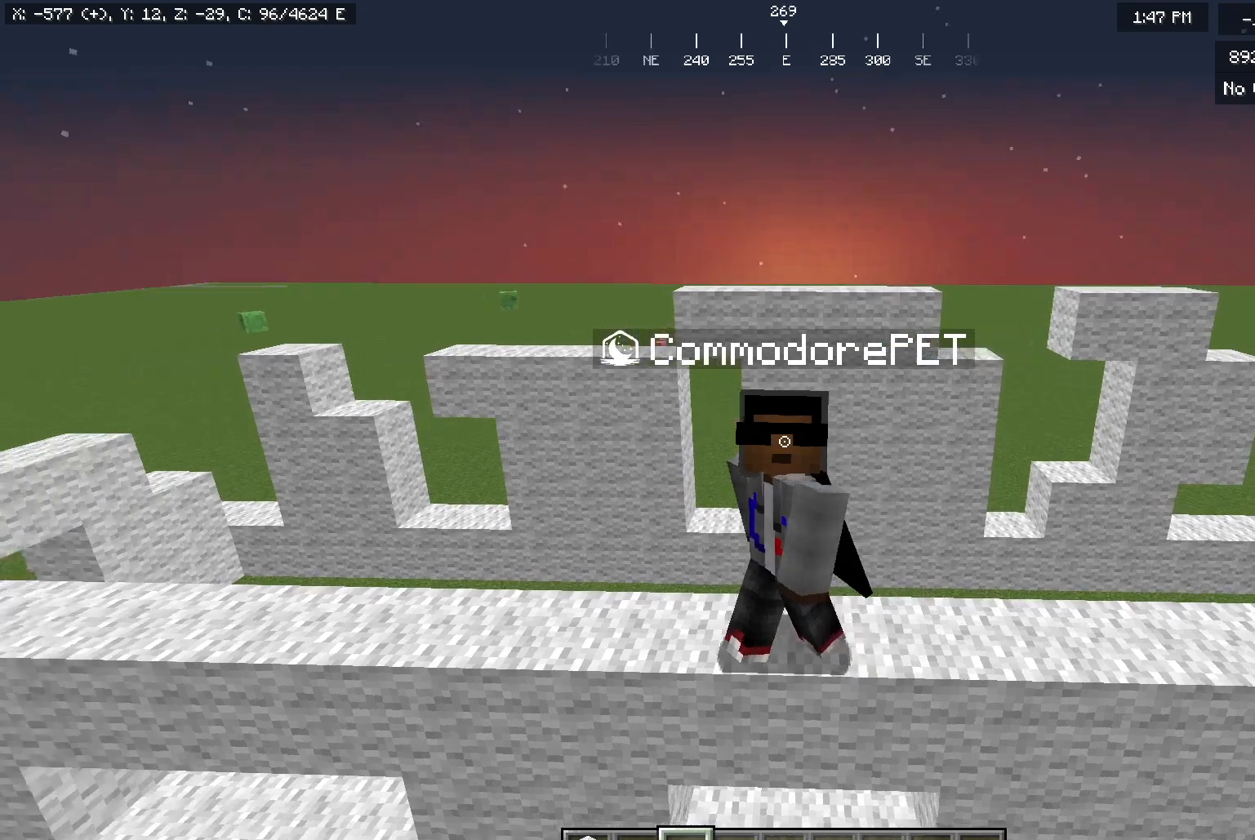
{"keys": ["a"], "mouse": [], "events": [[67, "d", "up"], [433, "a", "down"]]}
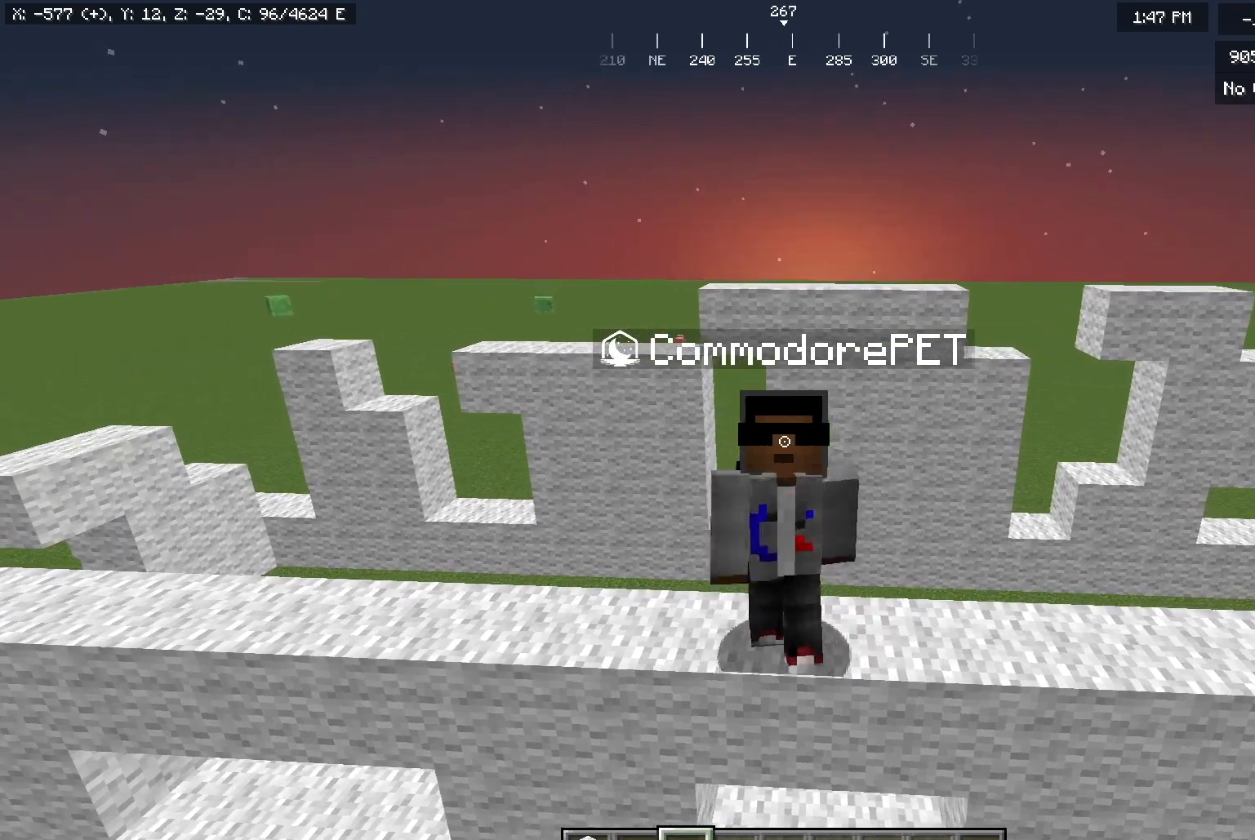
{"keys": [], "mouse": [], "events": [[267, "a", "up"]]}
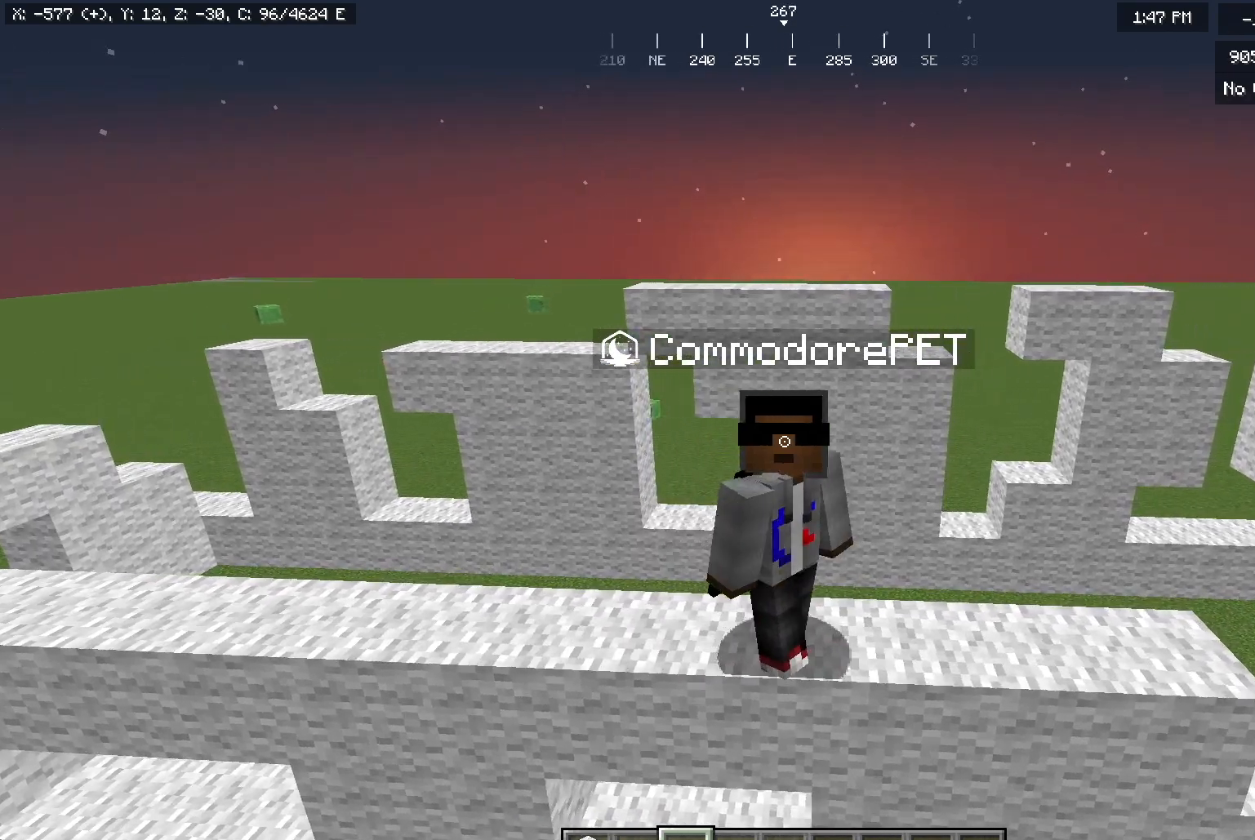
{"keys": [], "mouse": [], "events": [[83, "d", "down"], [283, "d", "up"]]}